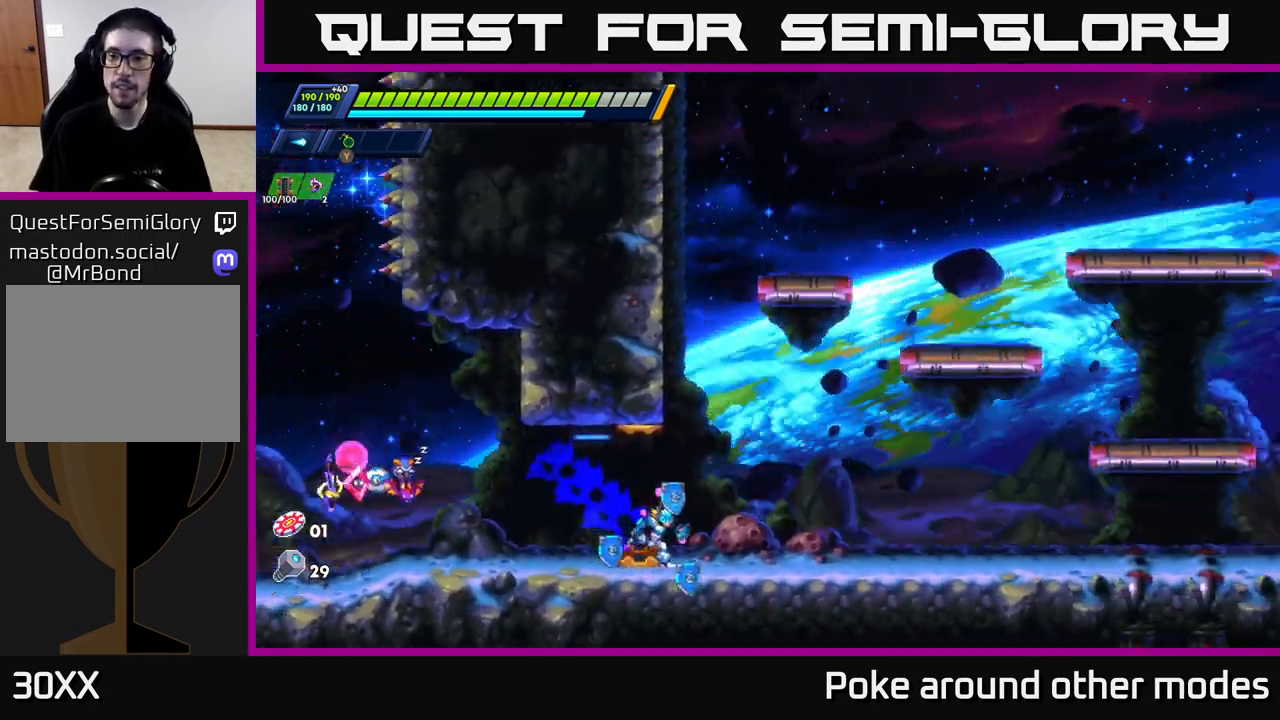
Gameplay with a controller (Xbox layout); each line is a JSON object with the inputs held at the frame after it. "events" lists button and stick changes between this image and that frame as [ms after this image, input, new state], when the widget could be followed in between.
{"buttons": ["A", "R2"], "left_stick": "right", "right_stick": "center", "events": [[67, "R2", "down"], [117, "right_stick", "center"], [300, "A", "down"]]}
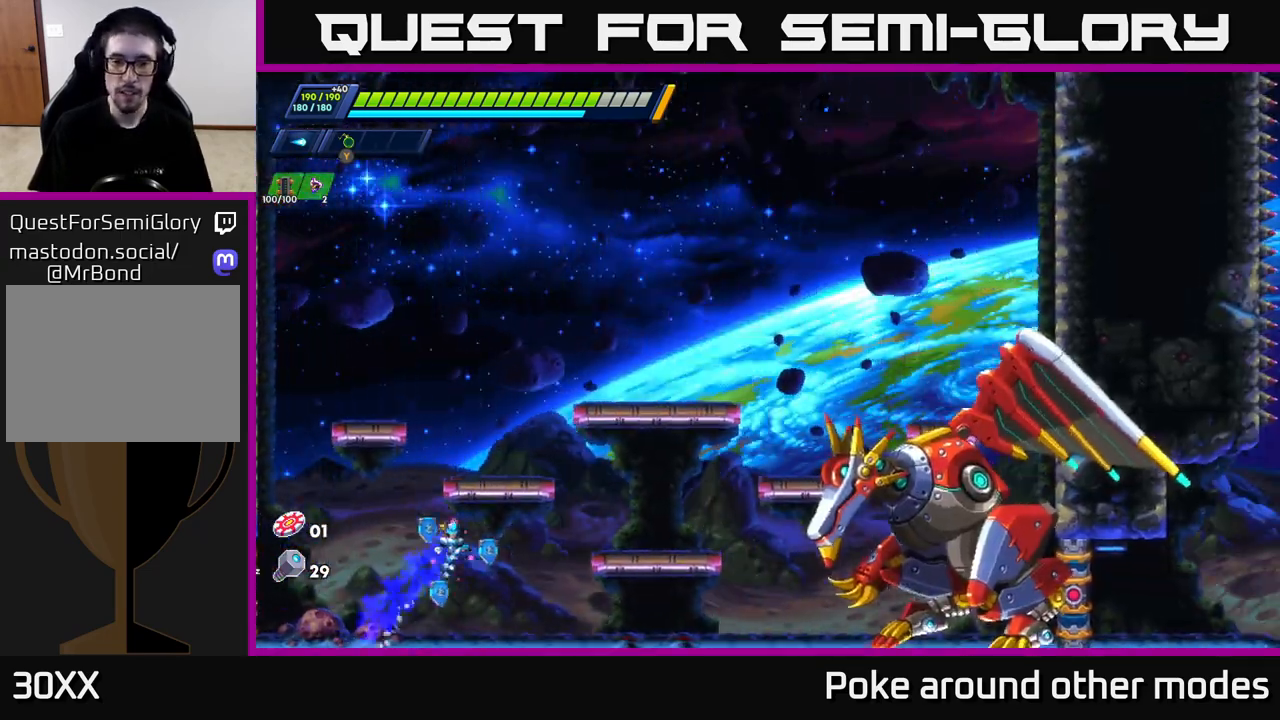
{"buttons": [], "left_stick": "center", "right_stick": "center", "events": [[150, "A", "up"], [150, "X", "down"], [183, "R2", "up"], [233, "X", "up"], [300, "X", "down"], [350, "X", "up"], [400, "X", "down"], [400, "left_stick", "center"], [467, "X", "up"]]}
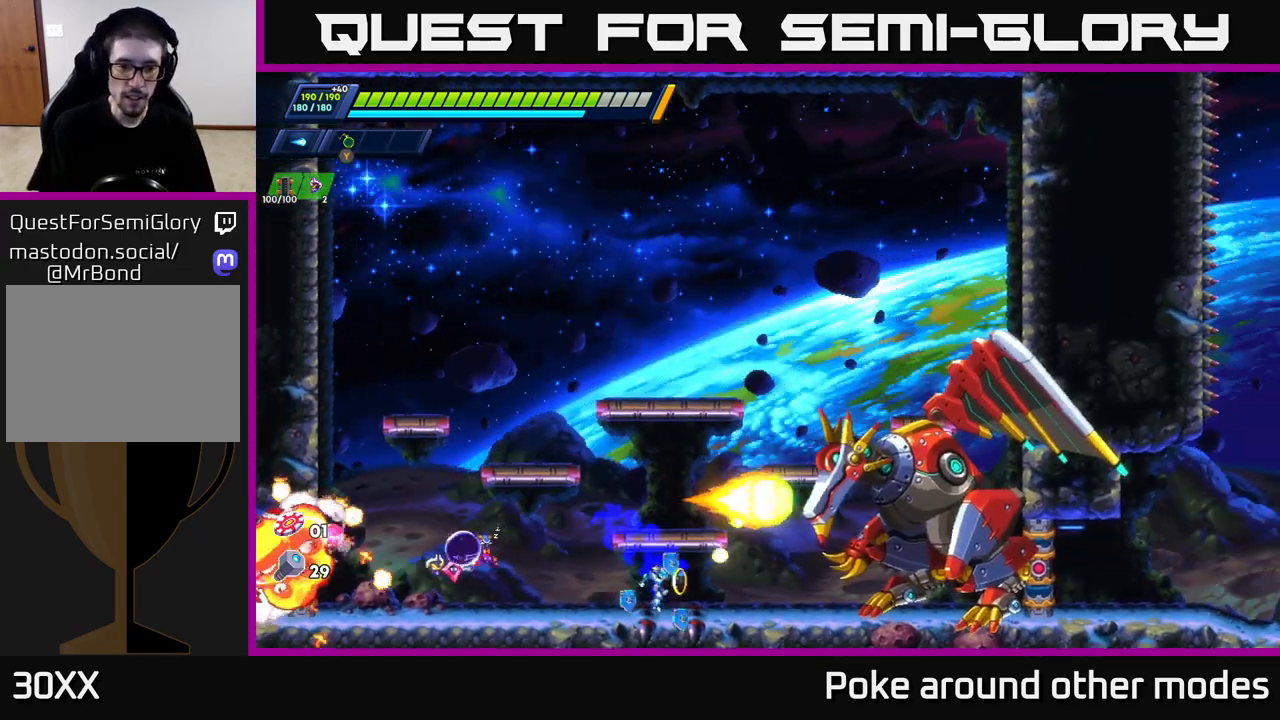
{"buttons": [], "left_stick": "center", "right_stick": "center", "events": [[33, "X", "down"], [50, "A", "down"], [100, "X", "up"], [233, "X", "down"], [317, "X", "up"], [417, "X", "down"], [433, "A", "up"], [483, "X", "up"]]}
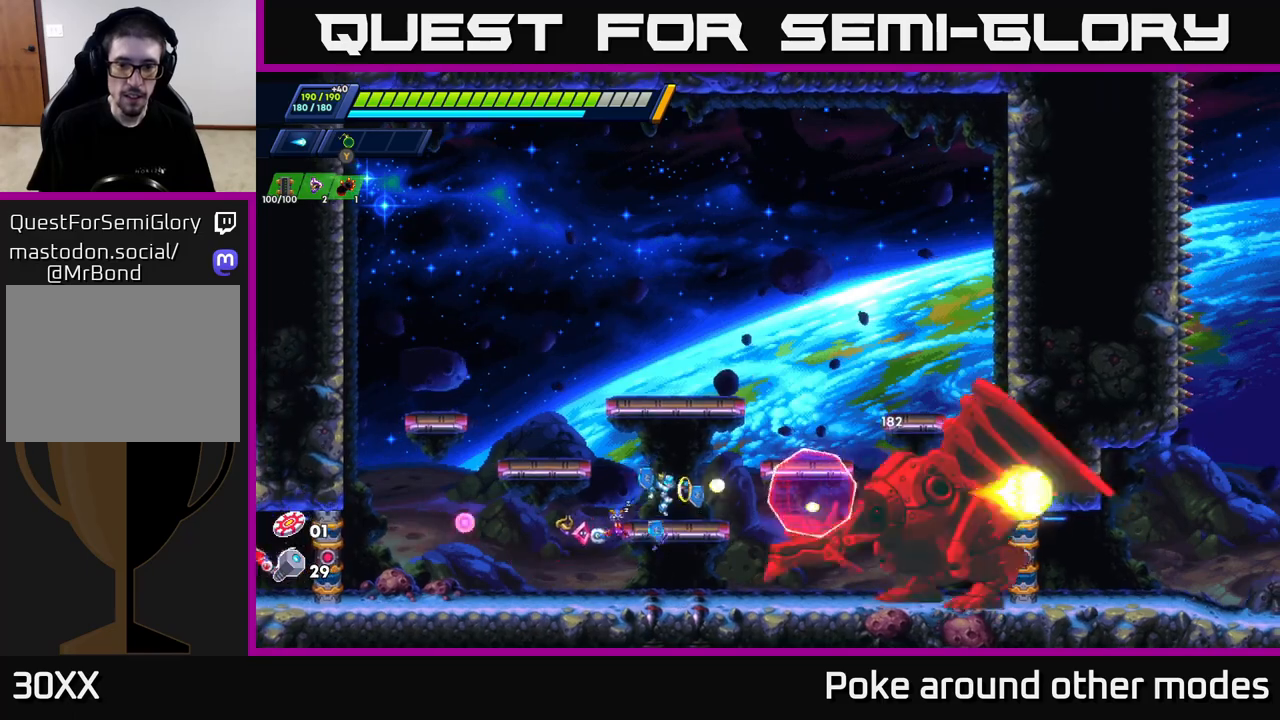
{"buttons": ["A", "R2"], "left_stick": "left", "right_stick": "center", "events": [[33, "X", "down"], [100, "X", "up"], [183, "X", "down"], [267, "X", "up"], [283, "left_stick", "left"], [317, "A", "down"], [350, "R2", "down"], [350, "X", "down"], [367, "X", "up"]]}
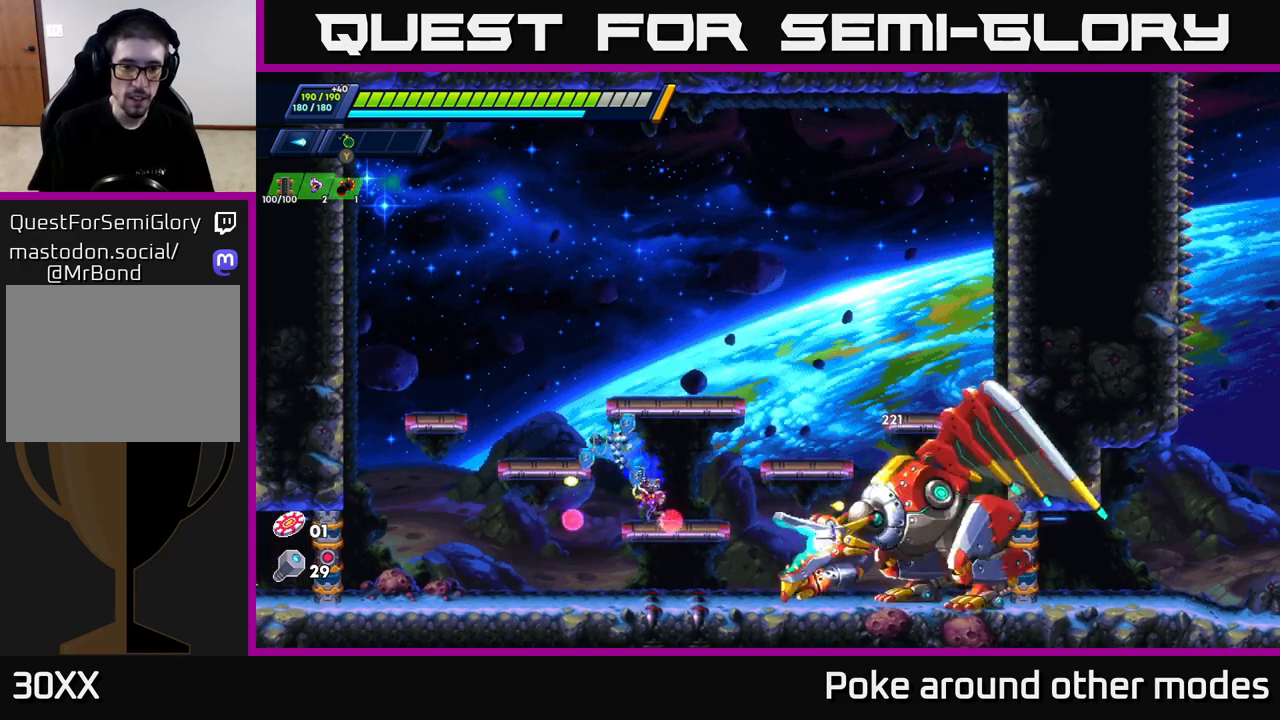
{"buttons": ["Y"], "left_stick": "center", "right_stick": "center", "events": [[67, "R2", "up"], [100, "A", "up"], [183, "left_stick", "right"], [267, "Y", "down"], [333, "left_stick", "center"], [367, "Y", "up"], [500, "Y", "down"]]}
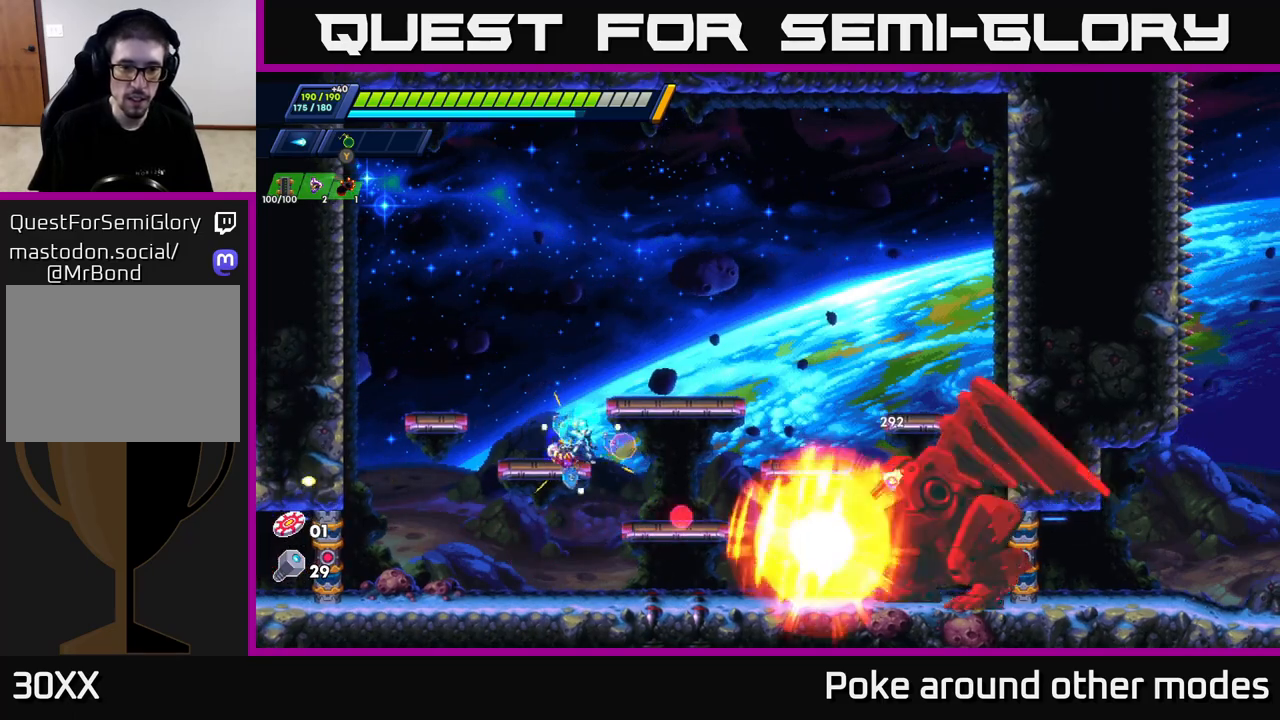
{"buttons": ["A"], "left_stick": "left", "right_stick": "center", "events": [[100, "Y", "up"], [150, "left_stick", "left"], [333, "A", "down"]]}
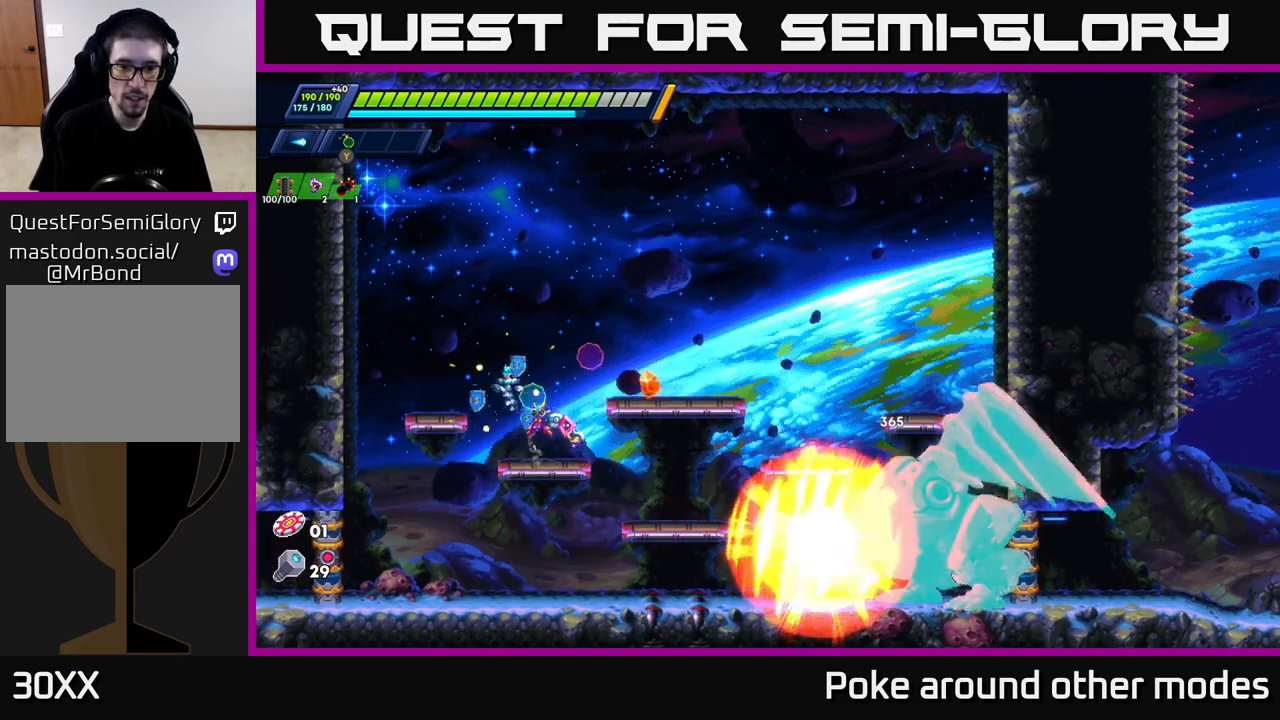
{"buttons": [], "left_stick": "center", "right_stick": "center", "events": [[150, "A", "up"], [217, "left_stick", "right"], [267, "X", "down"], [333, "X", "up"], [367, "left_stick", "center"], [417, "X", "down"], [467, "X", "up"]]}
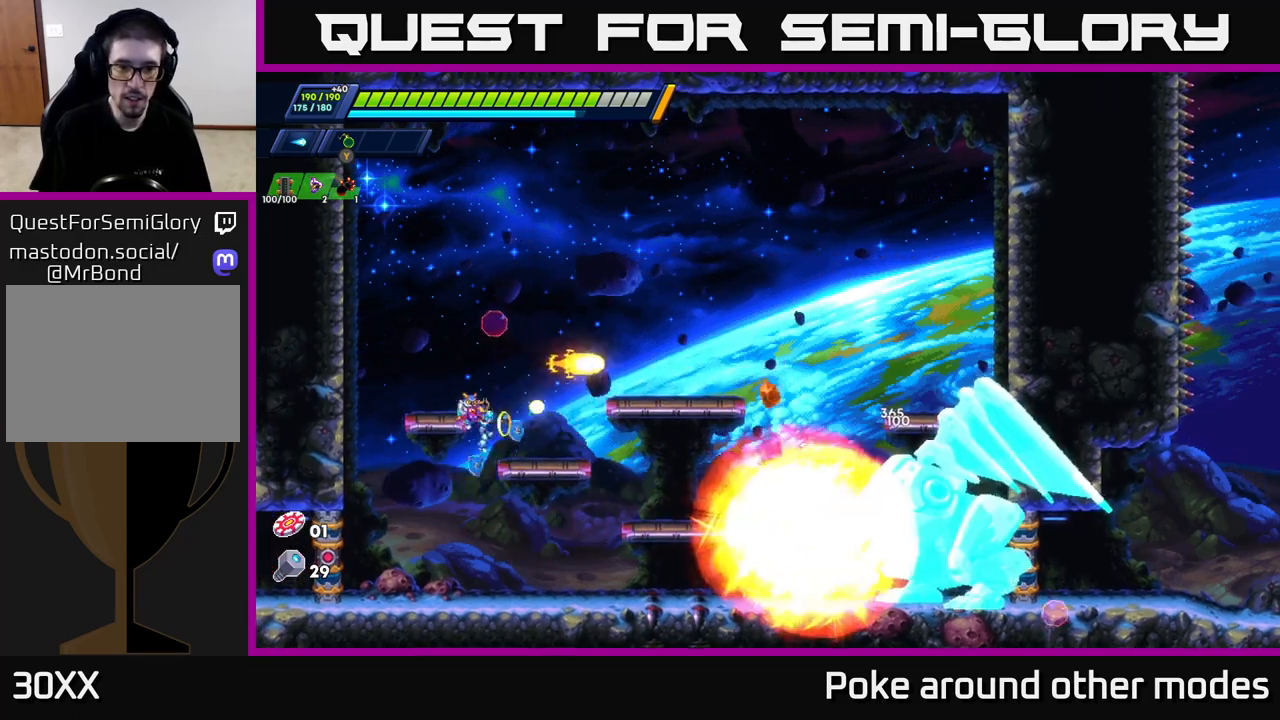
{"buttons": ["X"], "left_stick": "right", "right_stick": "center", "events": [[33, "X", "down"], [133, "X", "up"], [150, "left_stick", "left"], [217, "X", "down"], [317, "X", "up"], [333, "left_stick", "center"], [367, "A", "down"], [400, "left_stick", "right"], [483, "X", "down"], [500, "A", "up"]]}
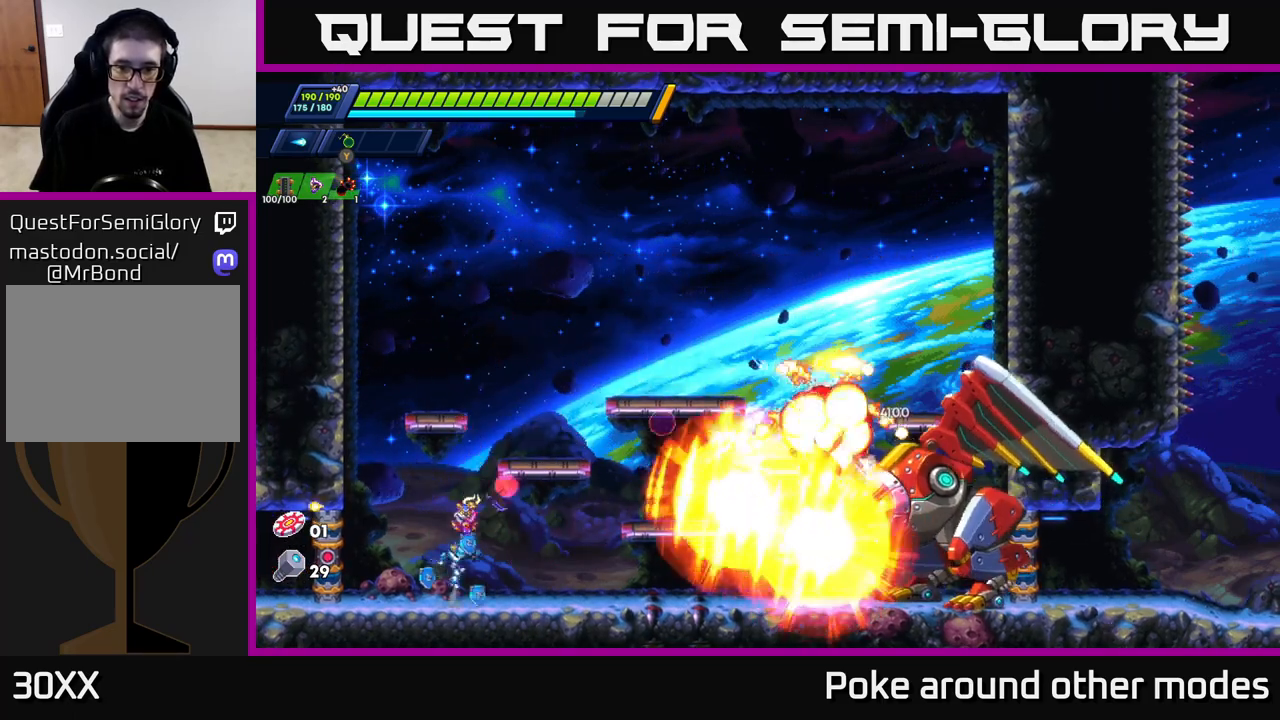
{"buttons": [], "left_stick": "right", "right_stick": "center", "events": [[67, "X", "up"], [133, "X", "down"], [167, "left_stick", "left"], [217, "X", "up"], [267, "left_stick", "center"], [283, "X", "down"], [317, "left_stick", "left"], [383, "X", "up"], [467, "left_stick", "right"]]}
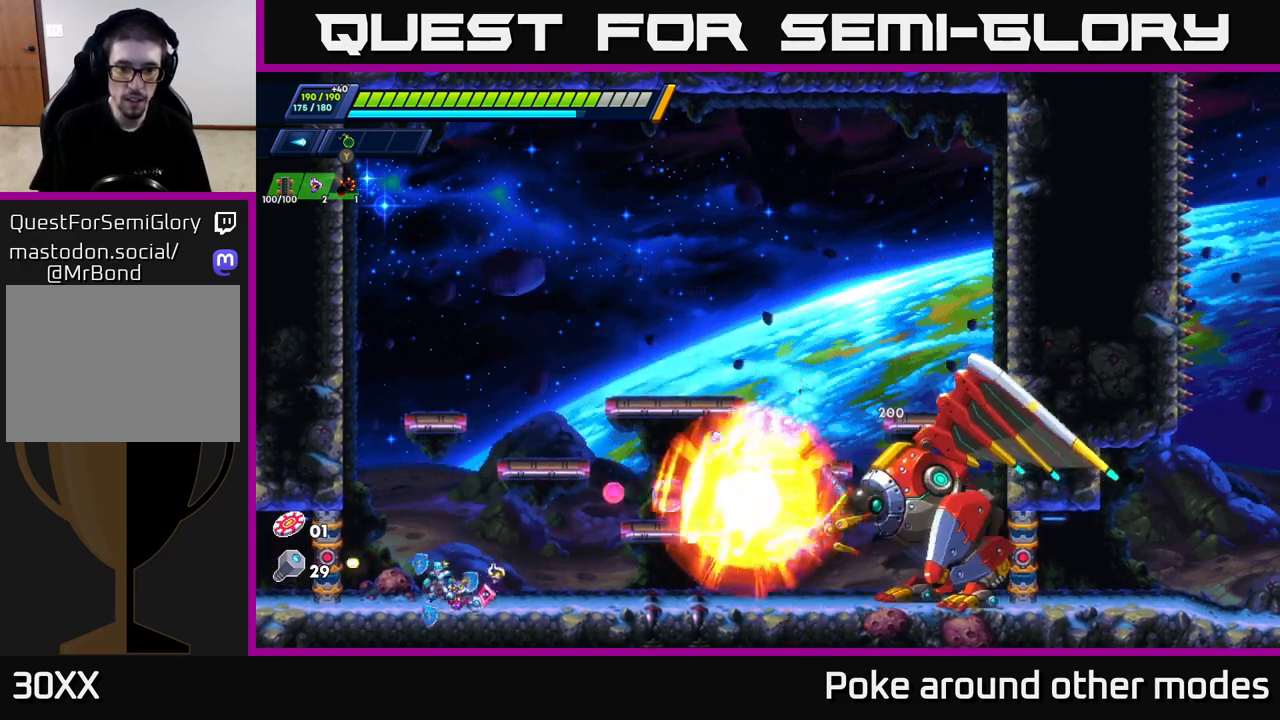
{"buttons": [], "left_stick": "center", "right_stick": "center", "events": [[67, "X", "down"], [150, "X", "up"], [183, "left_stick", "center"], [250, "X", "down"], [317, "X", "up"]]}
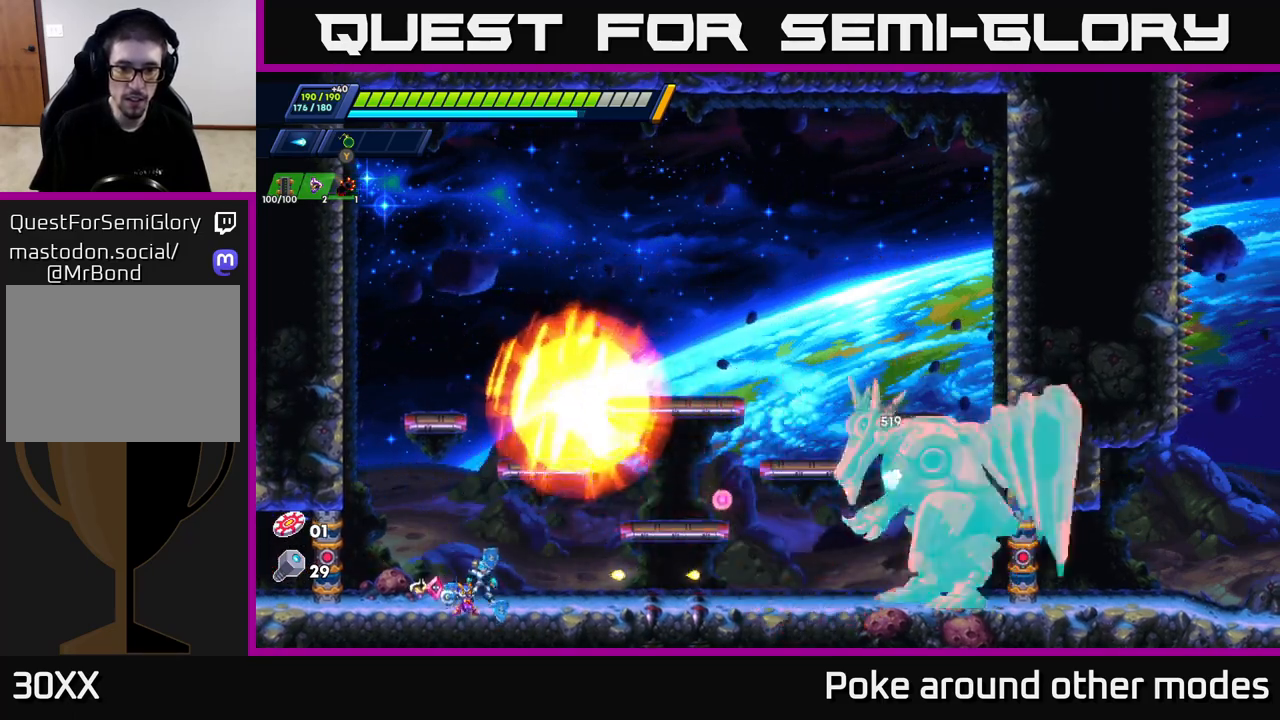
{"buttons": ["Y"], "left_stick": "right", "right_stick": "center", "events": [[50, "left_stick", "right"], [233, "A", "down"], [400, "A", "up"], [467, "Y", "down"]]}
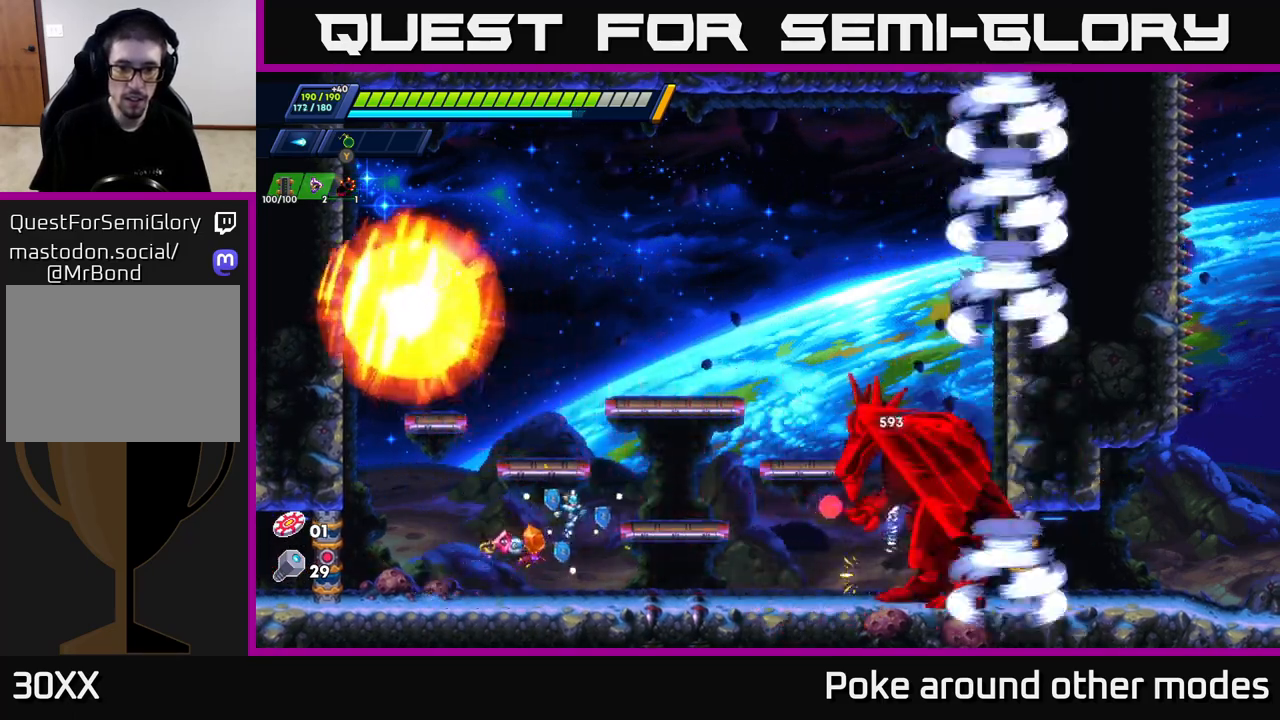
{"buttons": [], "left_stick": "center", "right_stick": "center", "events": [[50, "left_stick", "center"], [67, "Y", "up"], [233, "Y", "down"], [333, "Y", "up"]]}
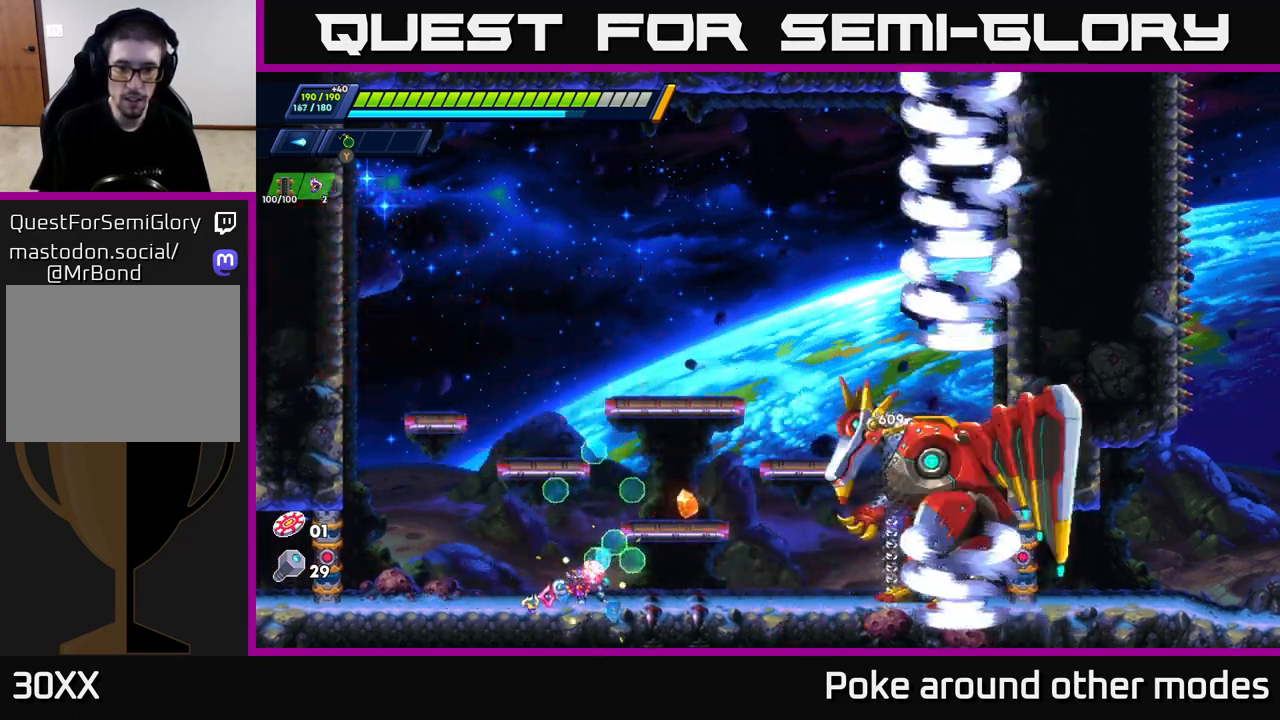
{"buttons": [], "left_stick": "center", "right_stick": "center", "events": [[17, "A", "down"], [17, "left_stick", "right"], [133, "X", "down"], [167, "A", "up"], [217, "X", "up"], [283, "X", "down"], [283, "left_stick", "center"], [350, "X", "up"], [433, "X", "down"], [500, "X", "up"]]}
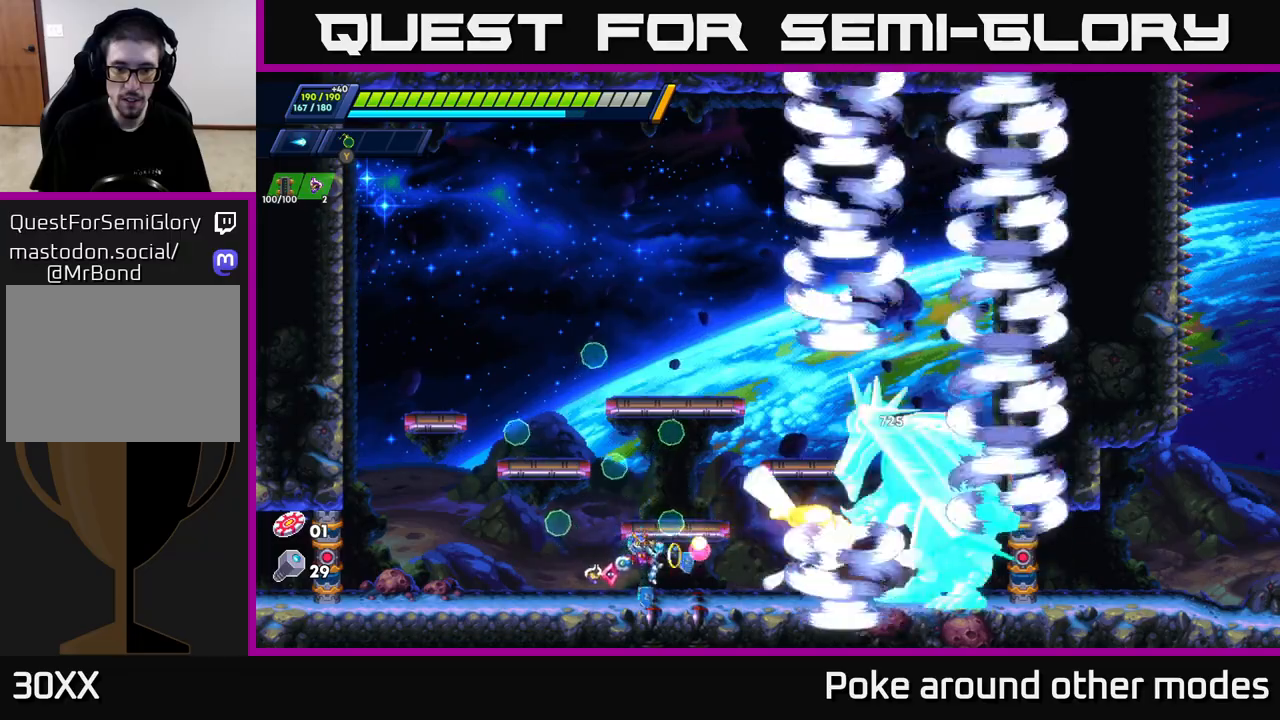
{"buttons": ["R2"], "left_stick": "left", "right_stick": "center", "events": [[33, "left_stick", "left"], [67, "X", "down"], [167, "X", "up"], [333, "R2", "down"]]}
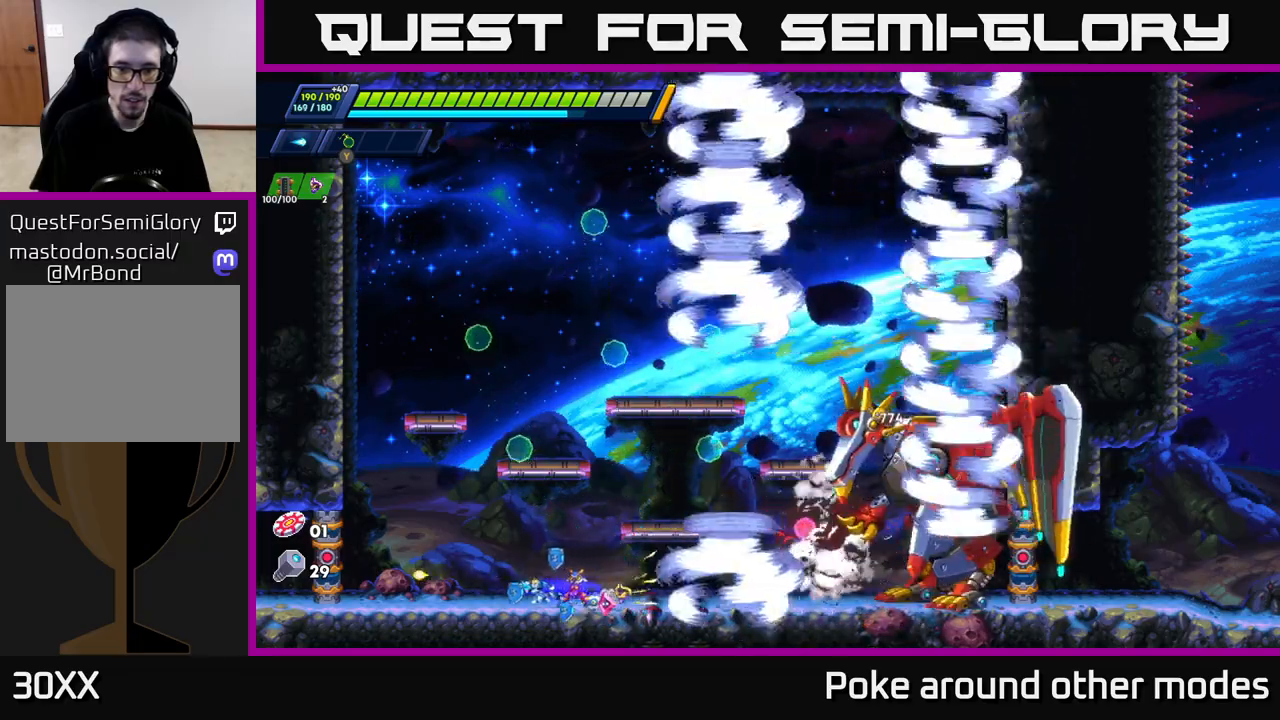
{"buttons": ["A", "R2"], "left_stick": "left", "right_stick": "center", "events": [[183, "A", "down"]]}
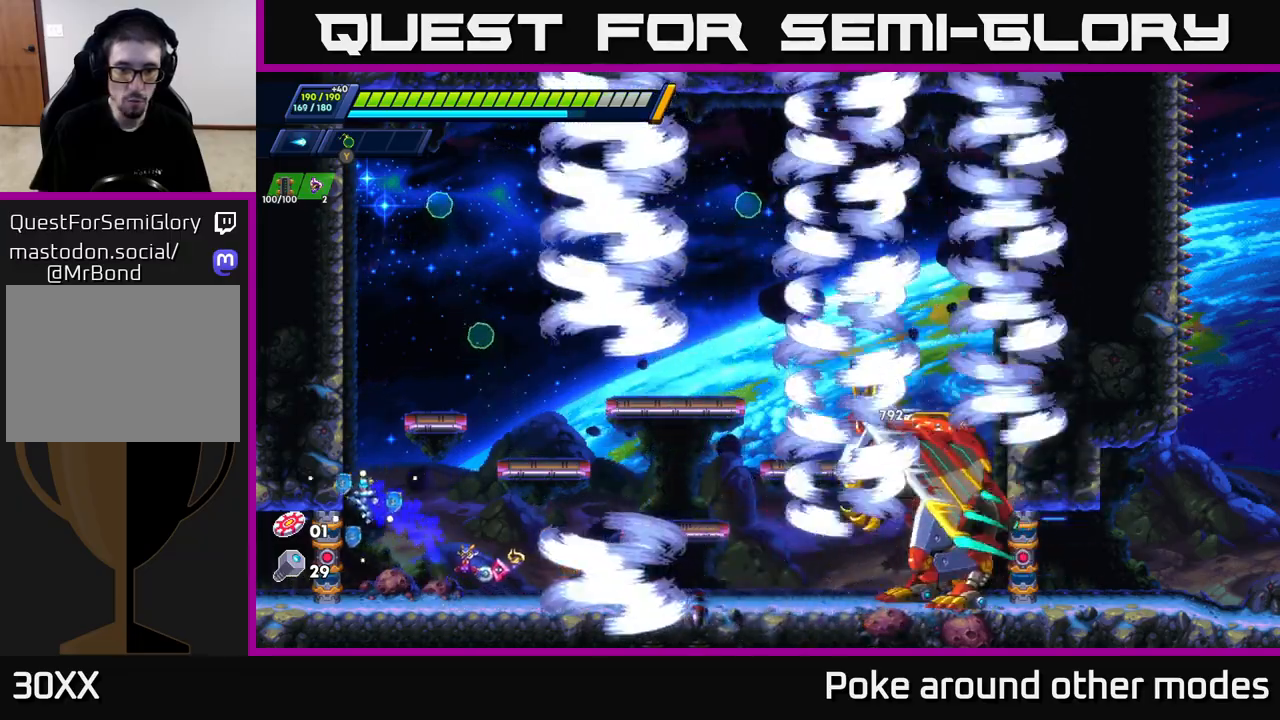
{"buttons": ["X"], "left_stick": "right", "right_stick": "center", "events": [[17, "A", "up"], [133, "A", "down"], [133, "left_stick", "right"], [333, "A", "up"], [350, "R2", "up"], [433, "X", "down"]]}
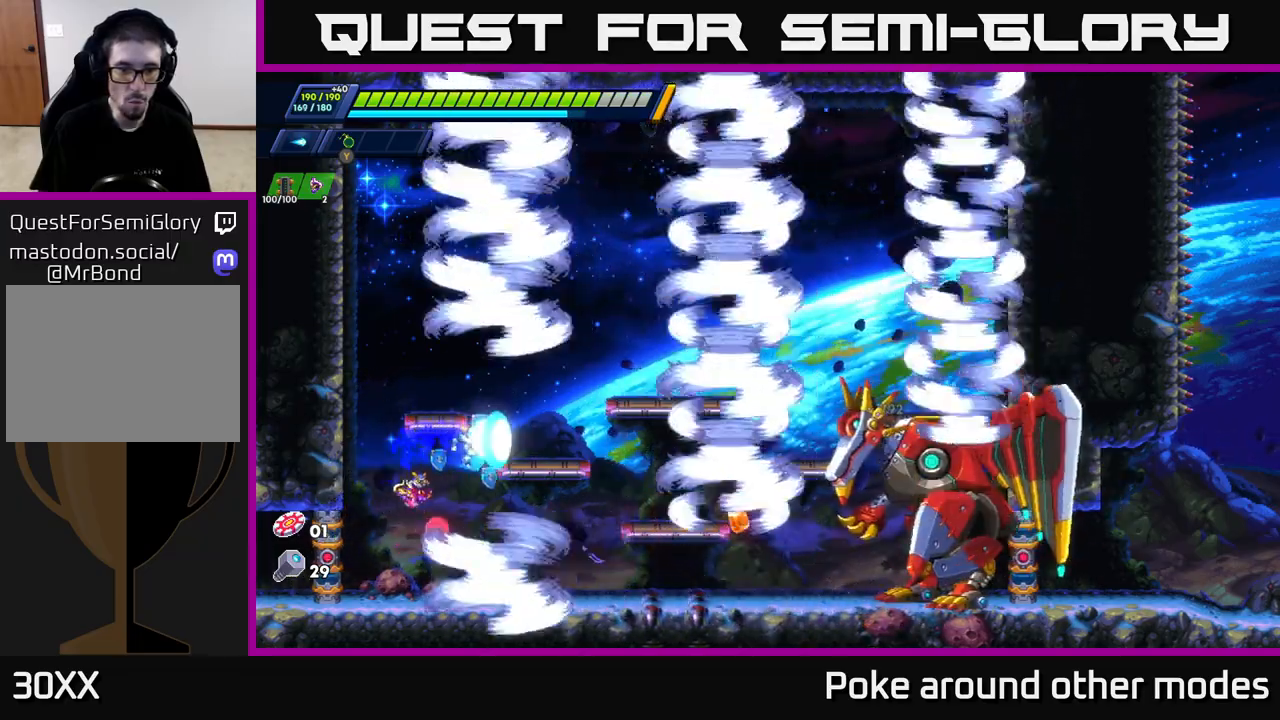
{"buttons": [], "left_stick": "center", "right_stick": "center", "events": [[17, "X", "up"], [100, "X", "down"], [183, "X", "up"], [200, "left_stick", "center"], [267, "X", "down"], [350, "X", "up"], [417, "X", "down"], [500, "X", "up"]]}
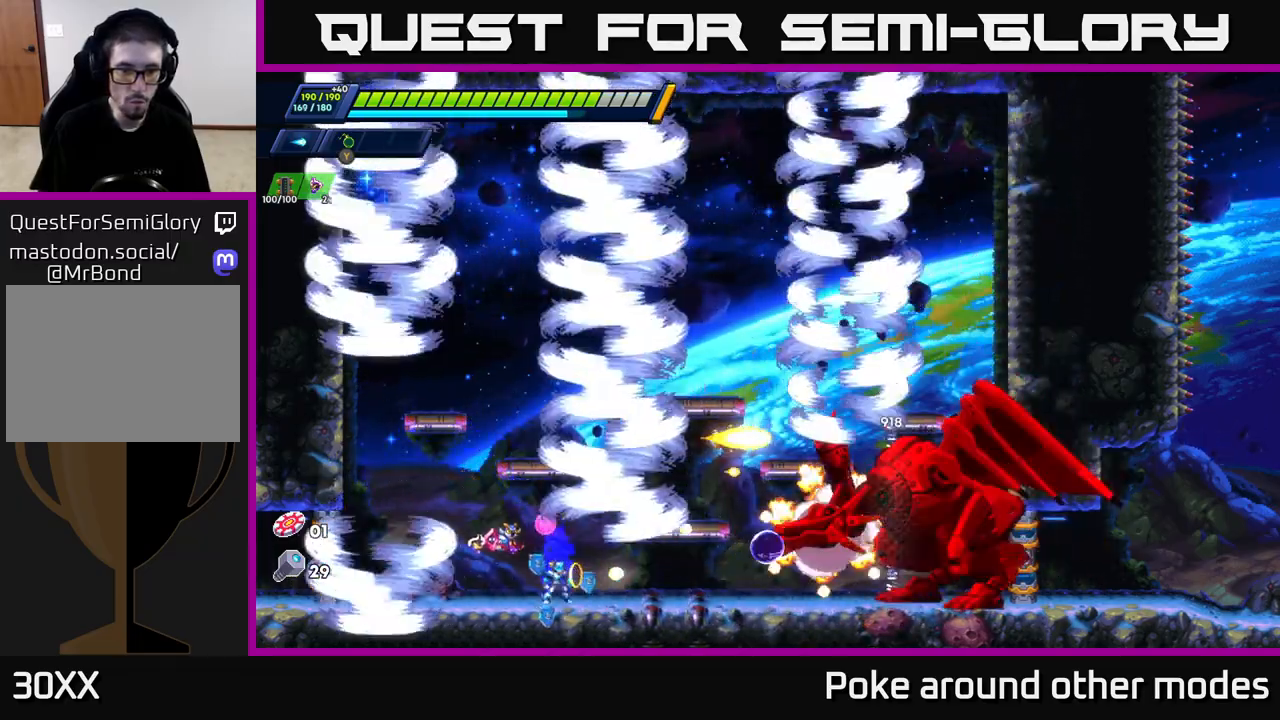
{"buttons": [], "left_stick": "center", "right_stick": "center", "events": [[67, "X", "down"], [150, "X", "up"], [233, "X", "down"], [300, "X", "up"], [383, "X", "down"], [450, "X", "up"]]}
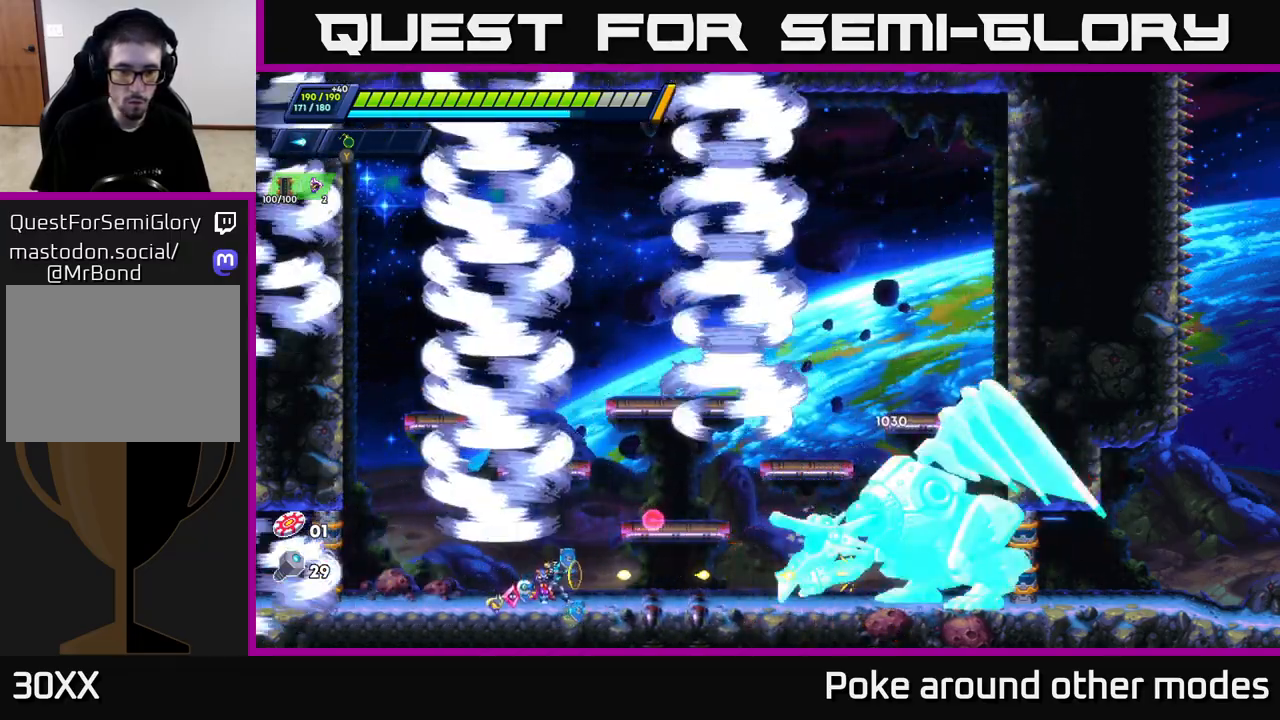
{"buttons": ["X"], "left_stick": "center", "right_stick": "center", "events": [[33, "X", "down"], [117, "X", "up"], [183, "X", "down"], [250, "X", "up"], [333, "X", "down"], [417, "X", "up"], [483, "X", "down"]]}
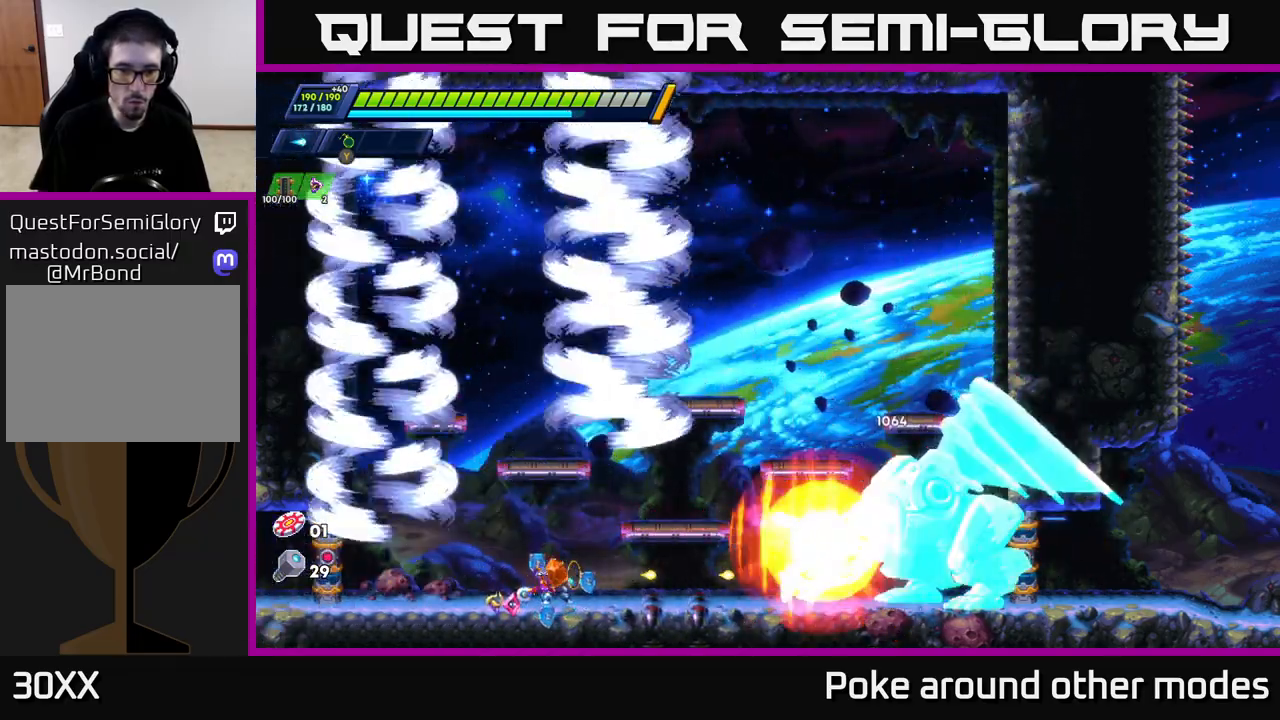
{"buttons": ["X"], "left_stick": "center", "right_stick": "center", "events": [[50, "X", "up"], [117, "X", "down"], [217, "X", "up"], [267, "left_stick", "left"], [283, "X", "down"], [400, "X", "up"], [433, "left_stick", "center"], [450, "X", "down"]]}
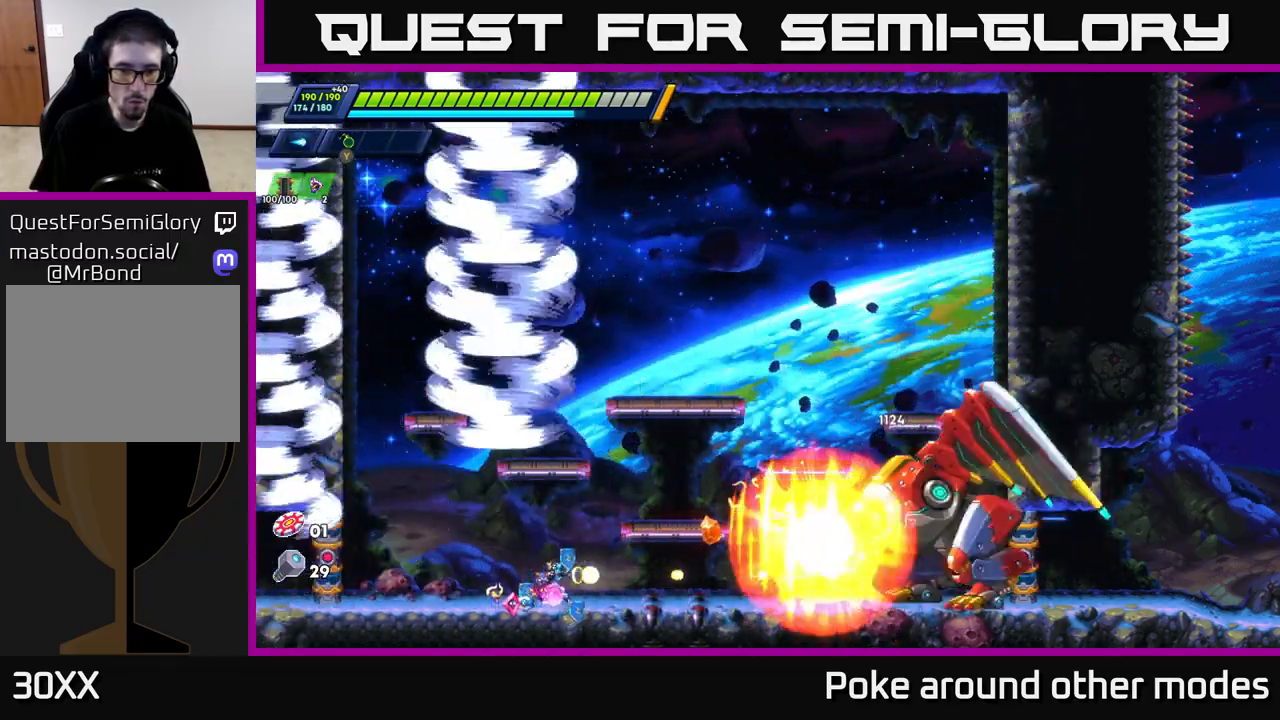
{"buttons": [], "left_stick": "left", "right_stick": "center", "events": [[50, "X", "up"], [283, "left_stick", "left"]]}
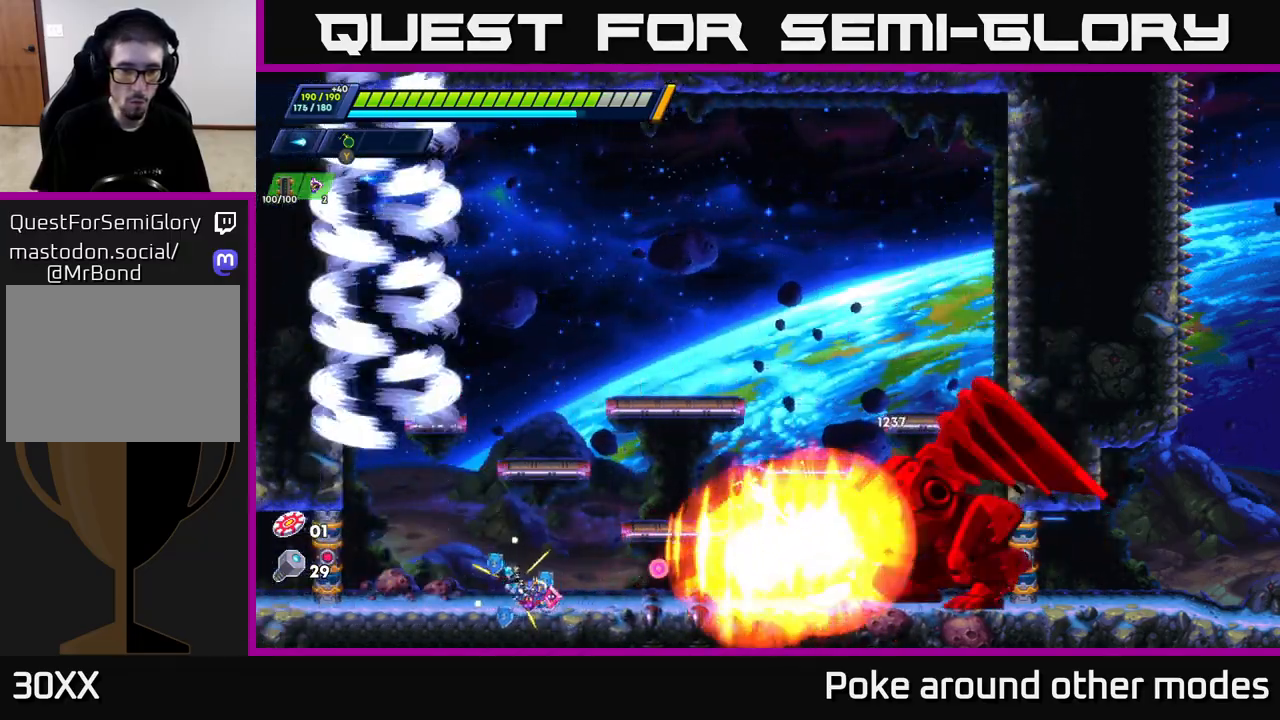
{"buttons": ["A"], "left_stick": "left", "right_stick": "center", "events": [[433, "A", "down"]]}
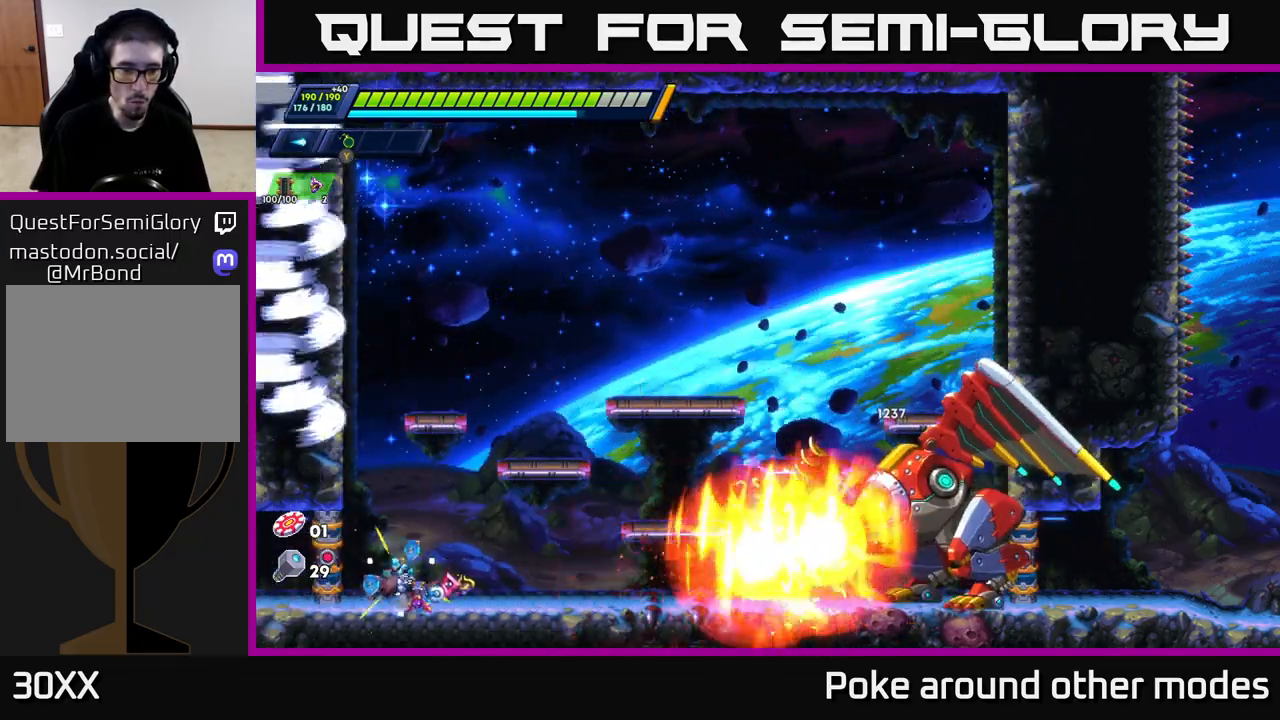
{"buttons": ["X"], "left_stick": "right", "right_stick": "center", "events": [[17, "R2", "down"], [183, "A", "up"], [383, "left_stick", "right"], [433, "R2", "up"], [483, "X", "down"]]}
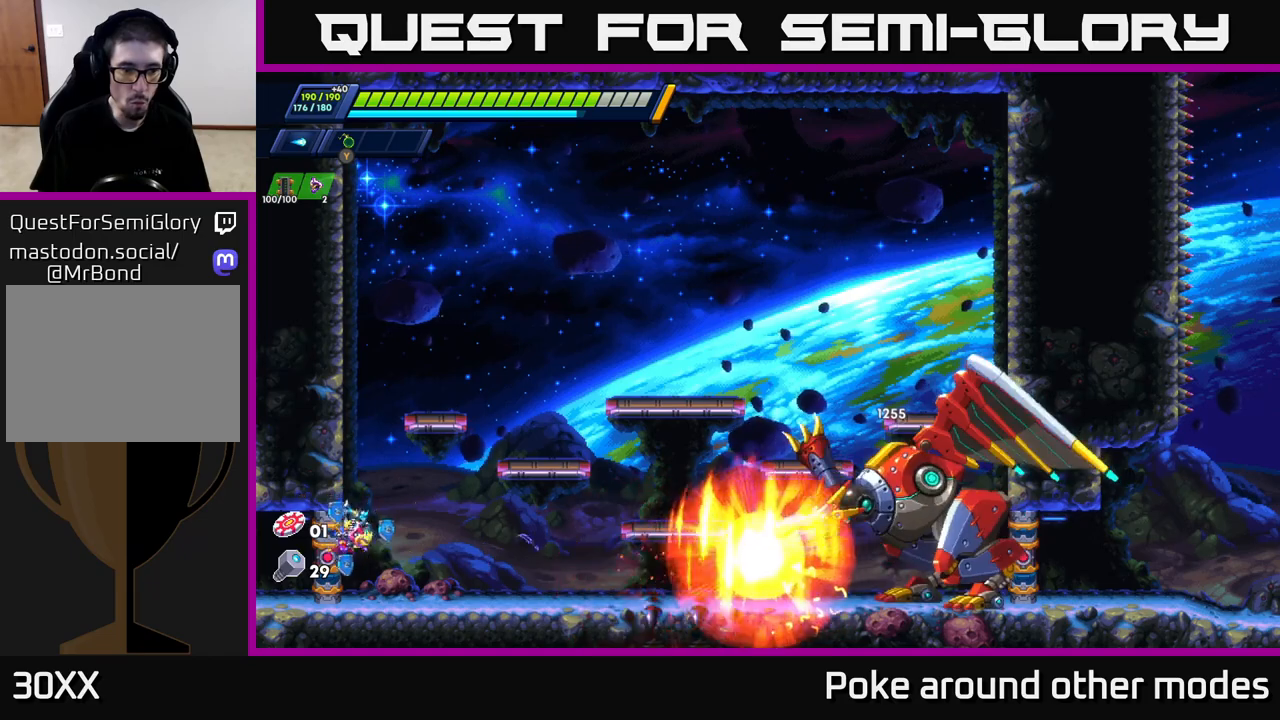
{"buttons": ["A", "R2"], "left_stick": "left", "right_stick": "center", "events": [[67, "X", "up"], [100, "left_stick", "left"], [133, "A", "down"], [150, "R2", "down"], [317, "A", "up"], [333, "R2", "up"], [383, "R2", "down"], [400, "A", "down"]]}
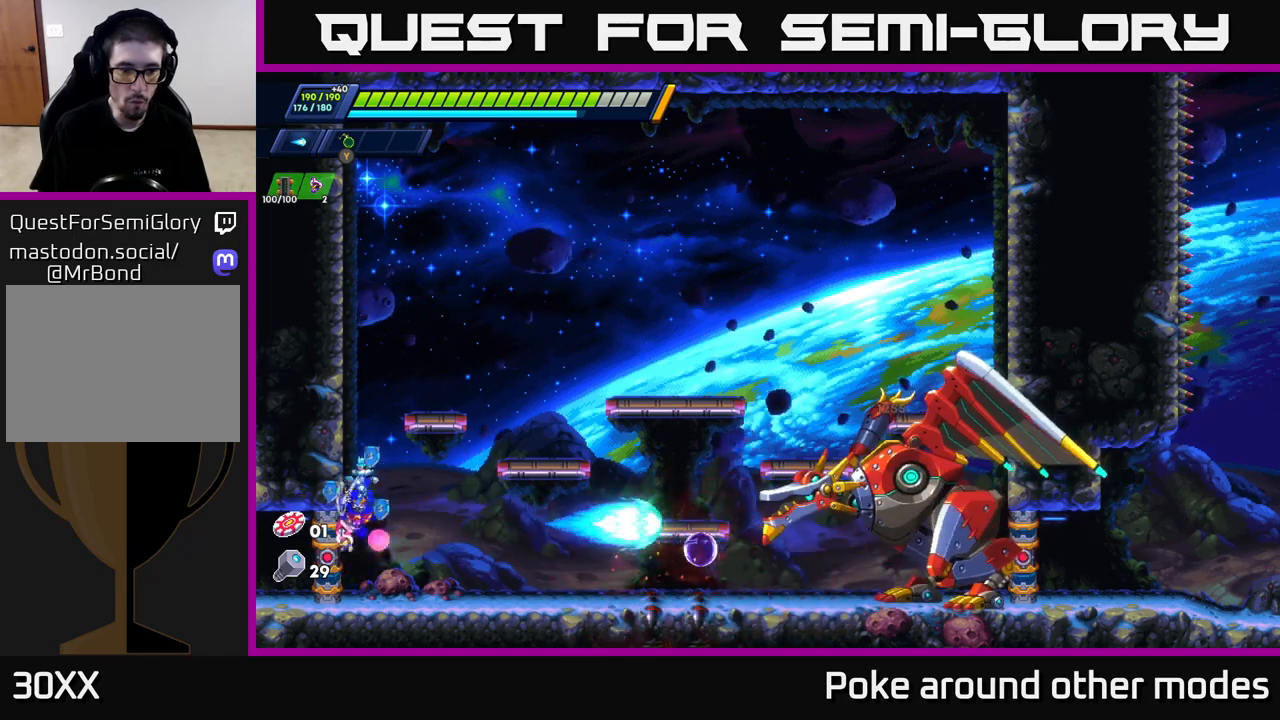
{"buttons": ["A", "R2"], "left_stick": "right", "right_stick": "center", "events": [[117, "A", "up"], [150, "R2", "up"], [200, "R2", "down"], [267, "left_stick", "right"], [300, "A", "down"]]}
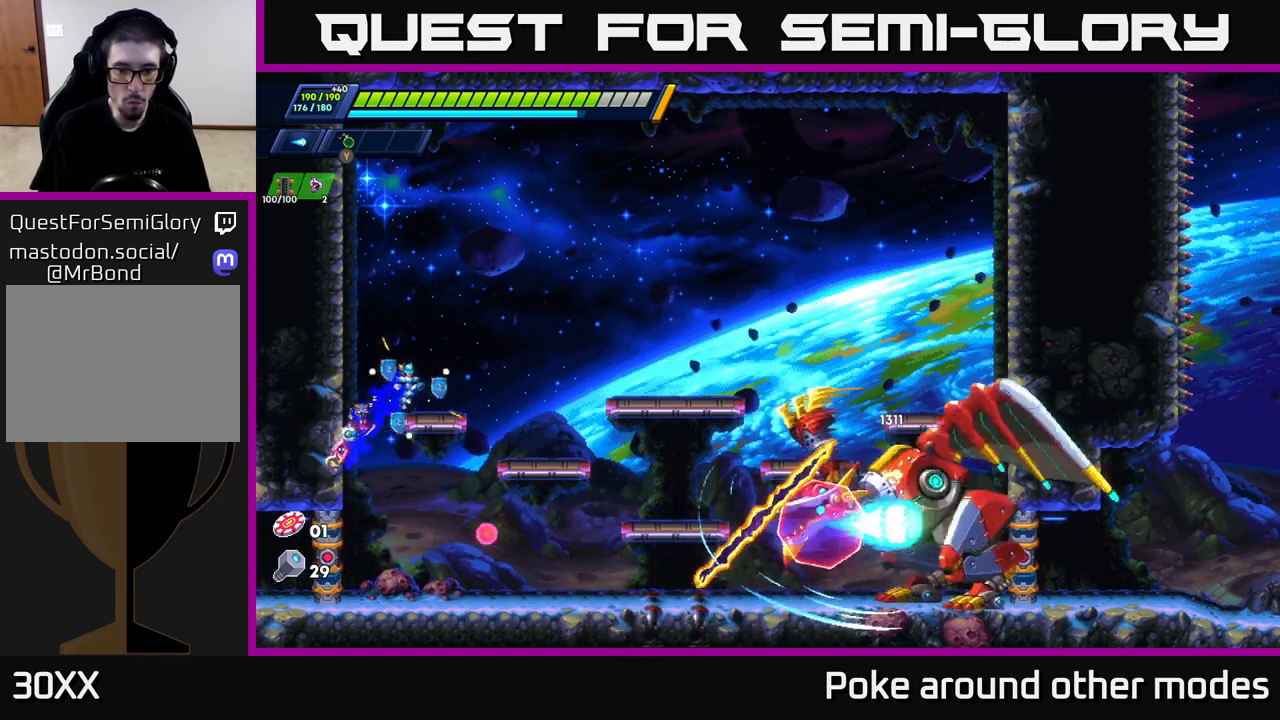
{"buttons": ["X"], "left_stick": "center", "right_stick": "center", "events": [[17, "A", "up"], [17, "R2", "up"], [333, "X", "down"], [417, "X", "up"], [500, "X", "down"], [500, "left_stick", "center"]]}
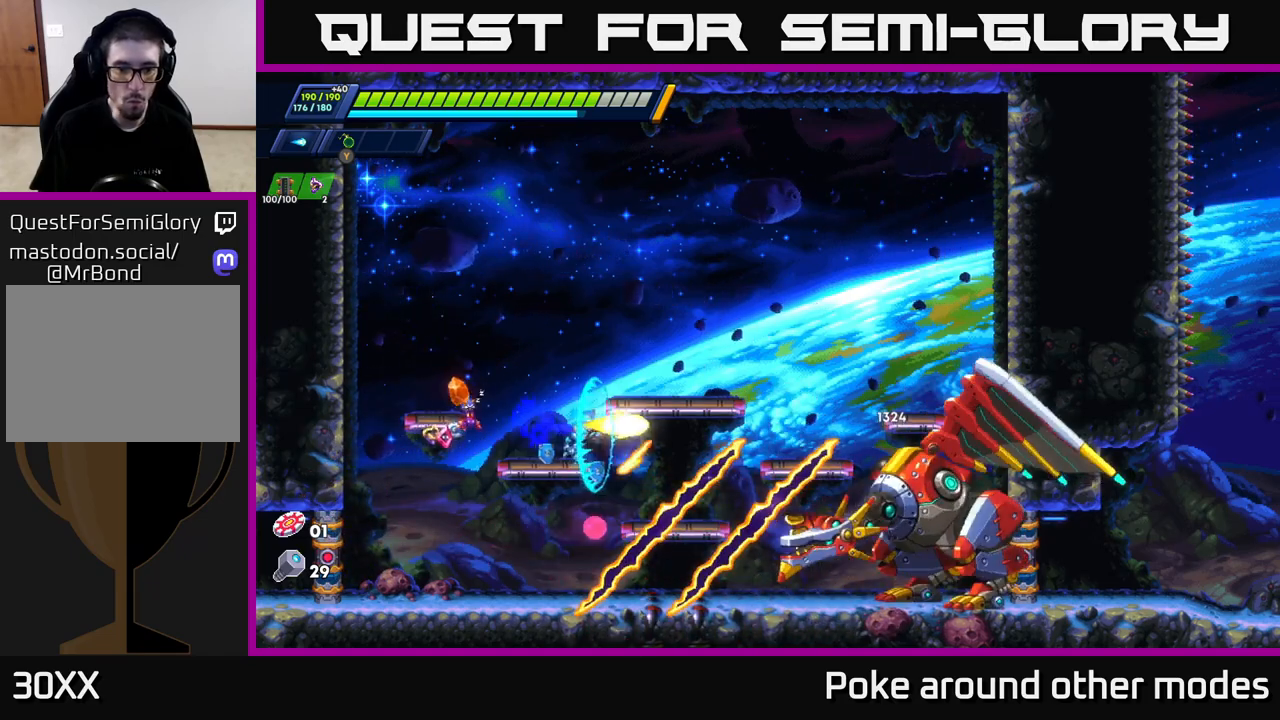
{"buttons": ["A", "R2"], "left_stick": "left", "right_stick": "center", "events": [[67, "X", "up"], [133, "X", "down"], [133, "left_stick", "left"], [200, "A", "down"], [233, "R2", "down"], [233, "X", "up"]]}
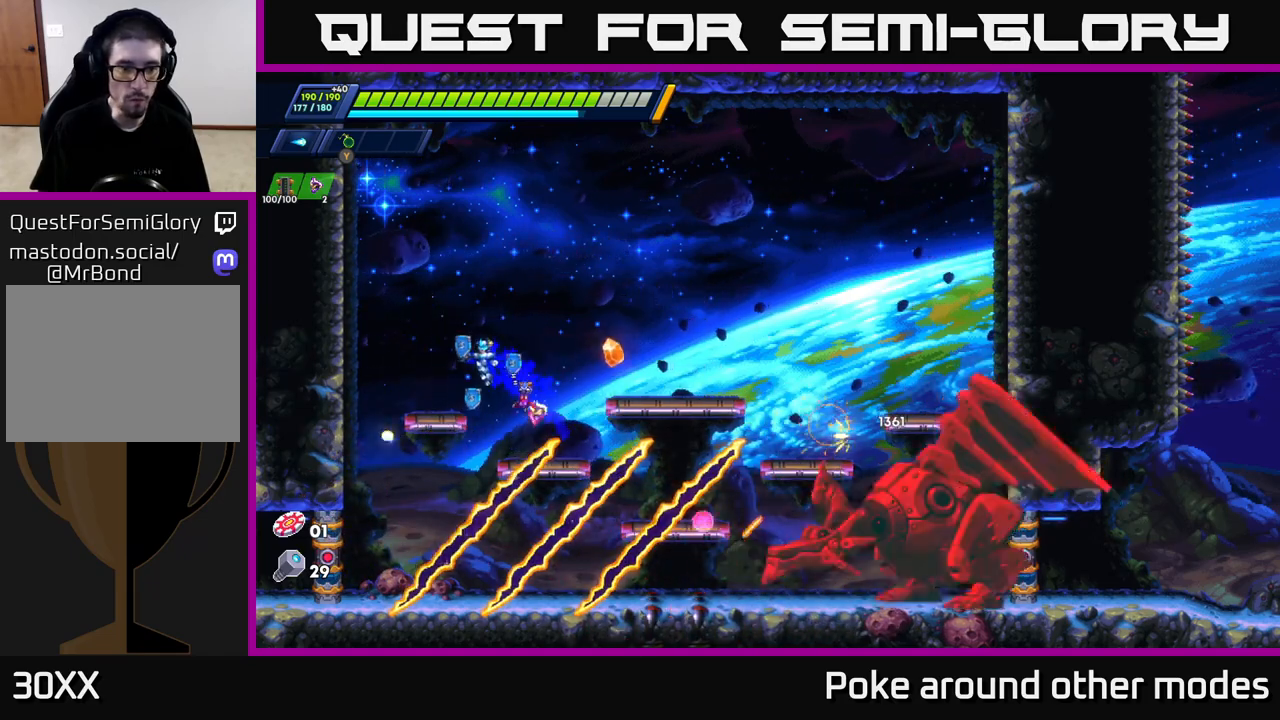
{"buttons": ["A", "R2"], "left_stick": "right", "right_stick": "center", "events": [[33, "A", "up"], [33, "R2", "up"], [117, "left_stick", "right"], [200, "left_stick", "center"], [383, "A", "down"], [383, "R2", "down"], [400, "left_stick", "right"]]}
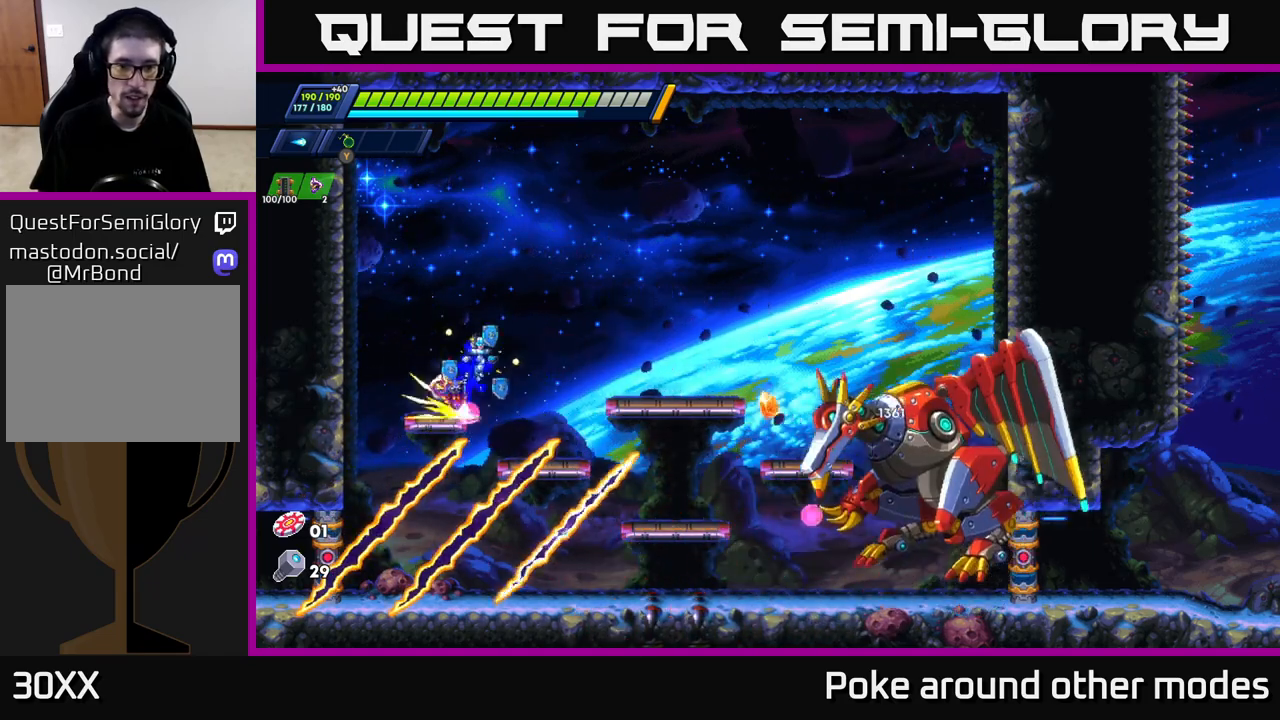
{"buttons": [], "left_stick": "center", "right_stick": "center", "events": [[217, "A", "up"], [217, "left_stick", "center"], [233, "R2", "up"]]}
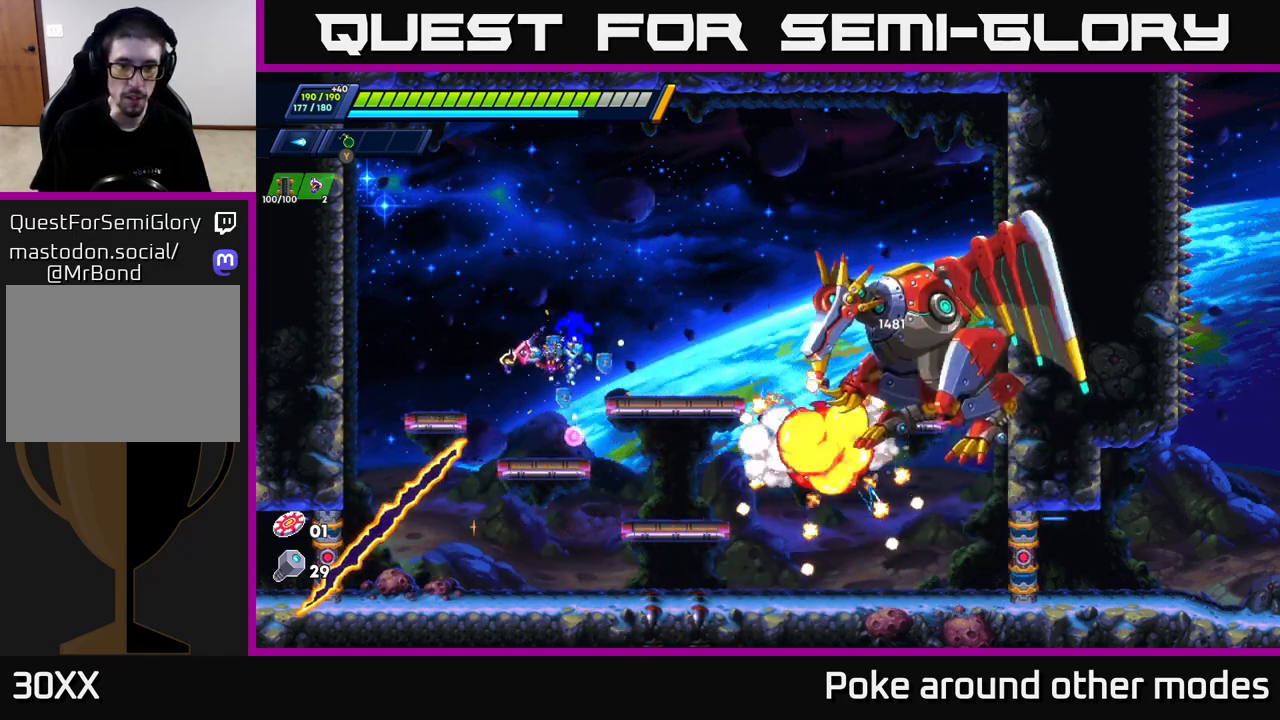
{"buttons": ["A"], "left_stick": "center", "right_stick": "center", "events": [[250, "A", "down"]]}